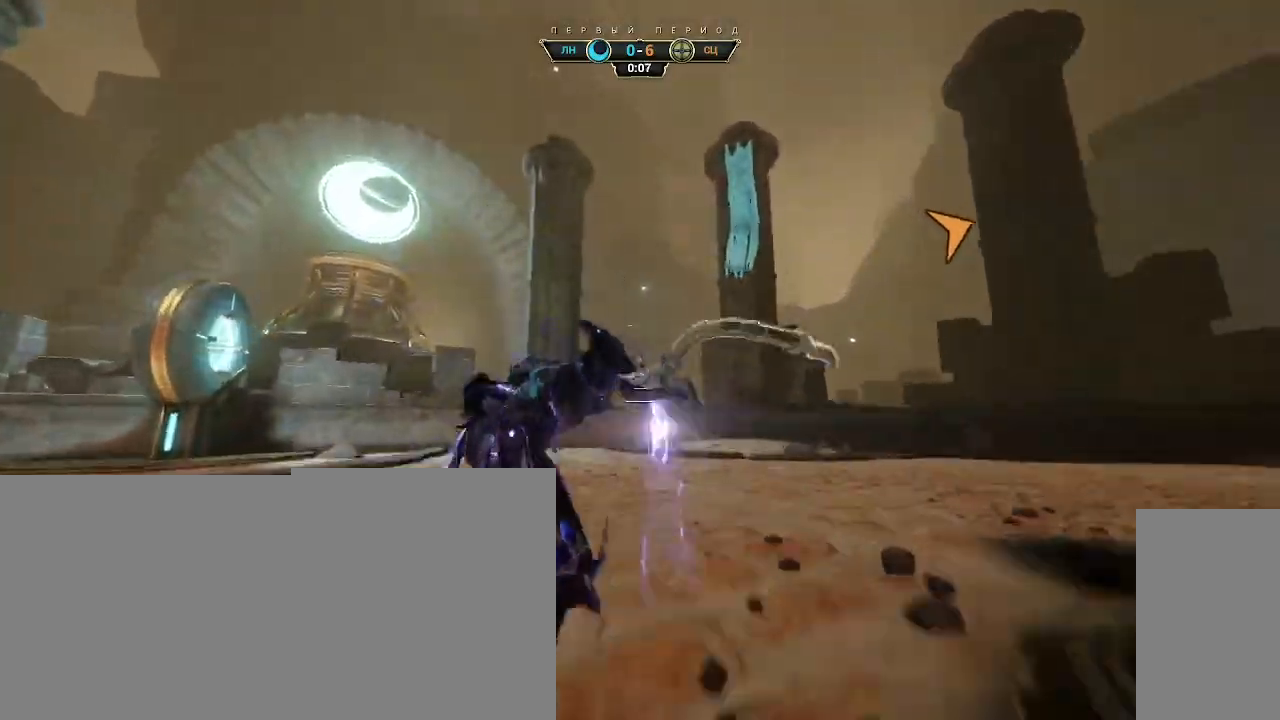
Gameplay with keyboard and mouse; each line is a JSON object with the keys and mouse buttons held at the frame after it. "events" lists presses ("down") and releases ("up") of "a", "ctrl", "d", "e", "q", "s", "shift", "space", "w", "mouse_left", "mouse_wheel", "mouse_right", "mouse_mb4" and "mouse_mb5" between this image and that frame as [ms after this image, input, new state], when the widget could be followed in between. "mouse_left", "mouse_wheel", "mouse_right", "mouse_mb4", "mouse_mb5" = the "left", "wheel", "right", "mb4", "mb5" buttons of the "mouse" list. No other keys are recorded. "wheel" means that the mouse wheel is clicked or scrolled. Not read: mouse_move.
{"keys": ["w"], "mouse": ["right"], "events": [[367, "mouse_right", "down"]]}
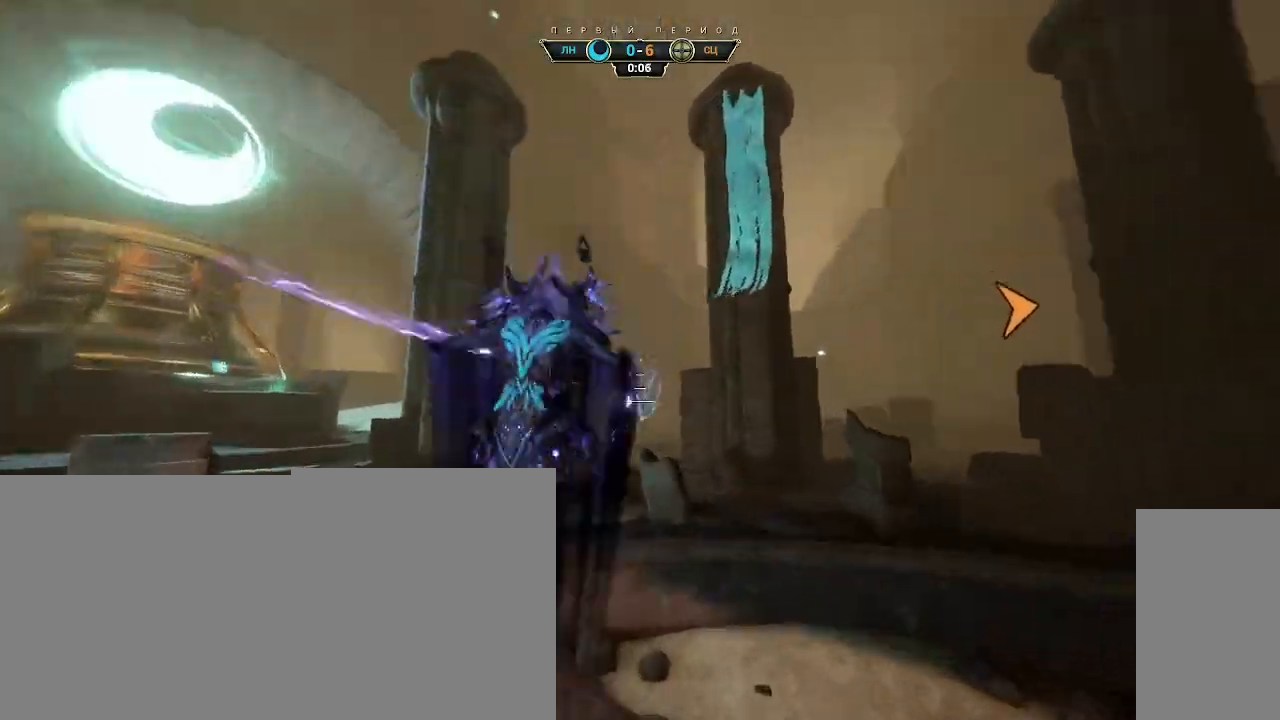
{"keys": ["d", "w"], "mouse": [], "events": [[117, "e", "down"], [183, "e", "up"], [383, "mouse_right", "up"], [450, "d", "down"]]}
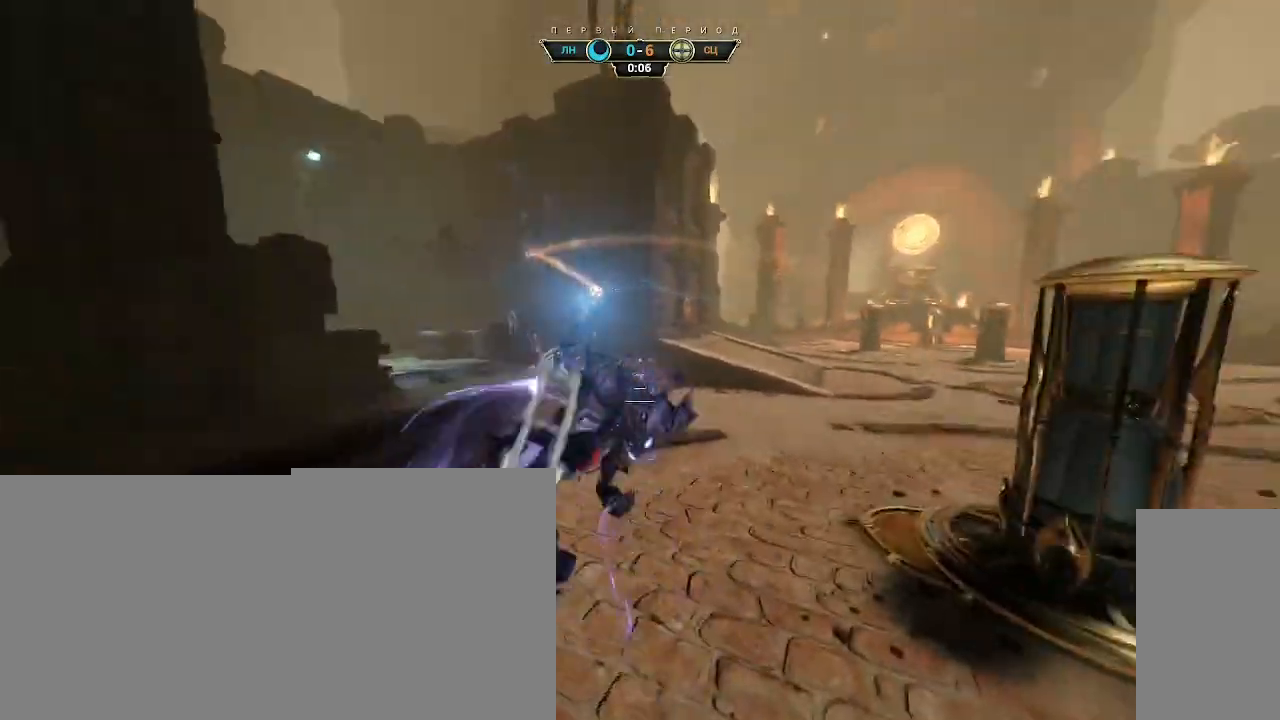
{"keys": ["w"], "mouse": [], "events": [[300, "d", "up"]]}
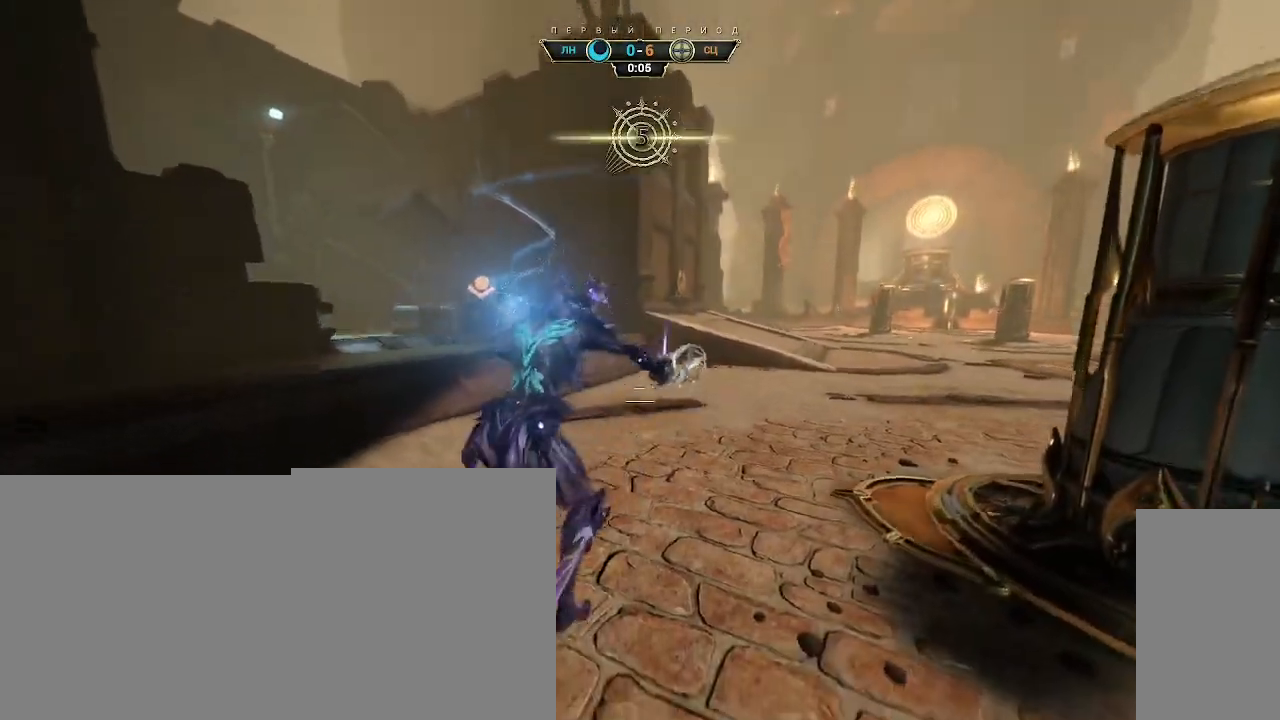
{"keys": ["s", "space"], "mouse": [], "events": [[250, "w", "up"], [333, "s", "down"], [433, "space", "down"]]}
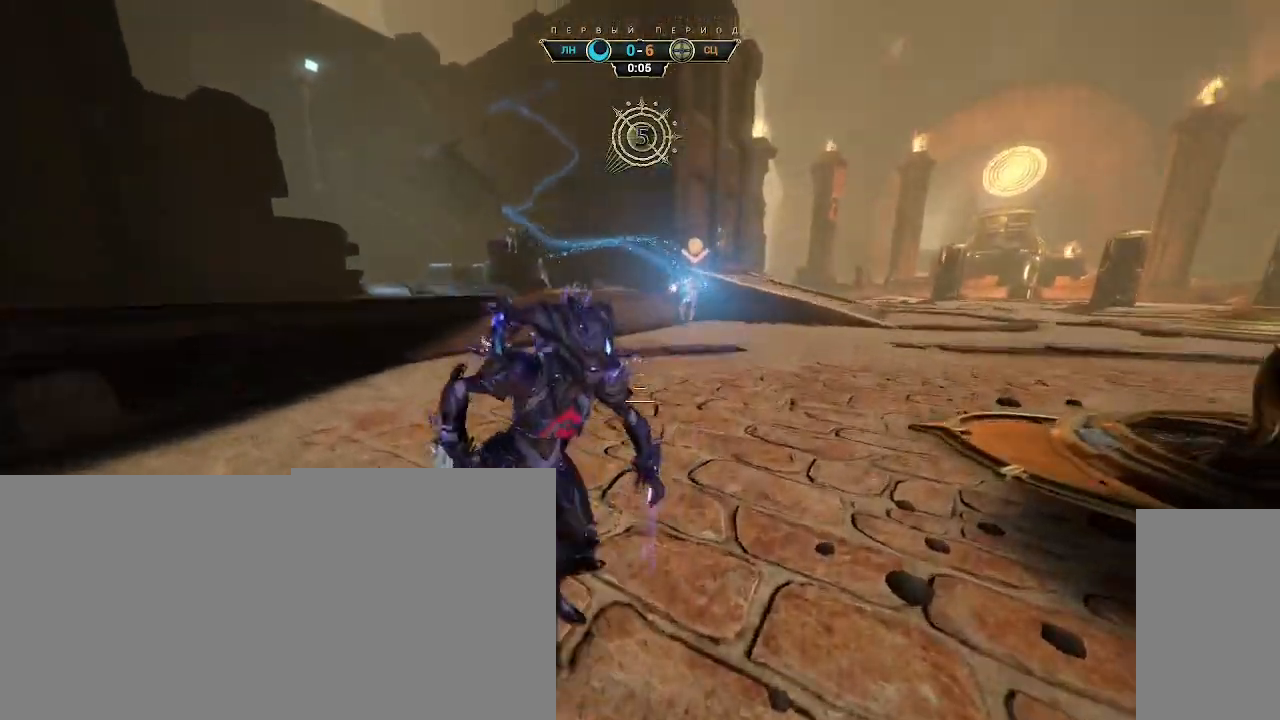
{"keys": ["d"], "mouse": [], "events": [[17, "space", "up"], [217, "a", "down"], [233, "ctrl", "down"], [283, "space", "down"], [350, "ctrl", "up"], [350, "space", "up"], [383, "a", "up"], [417, "d", "down"], [433, "s", "up"]]}
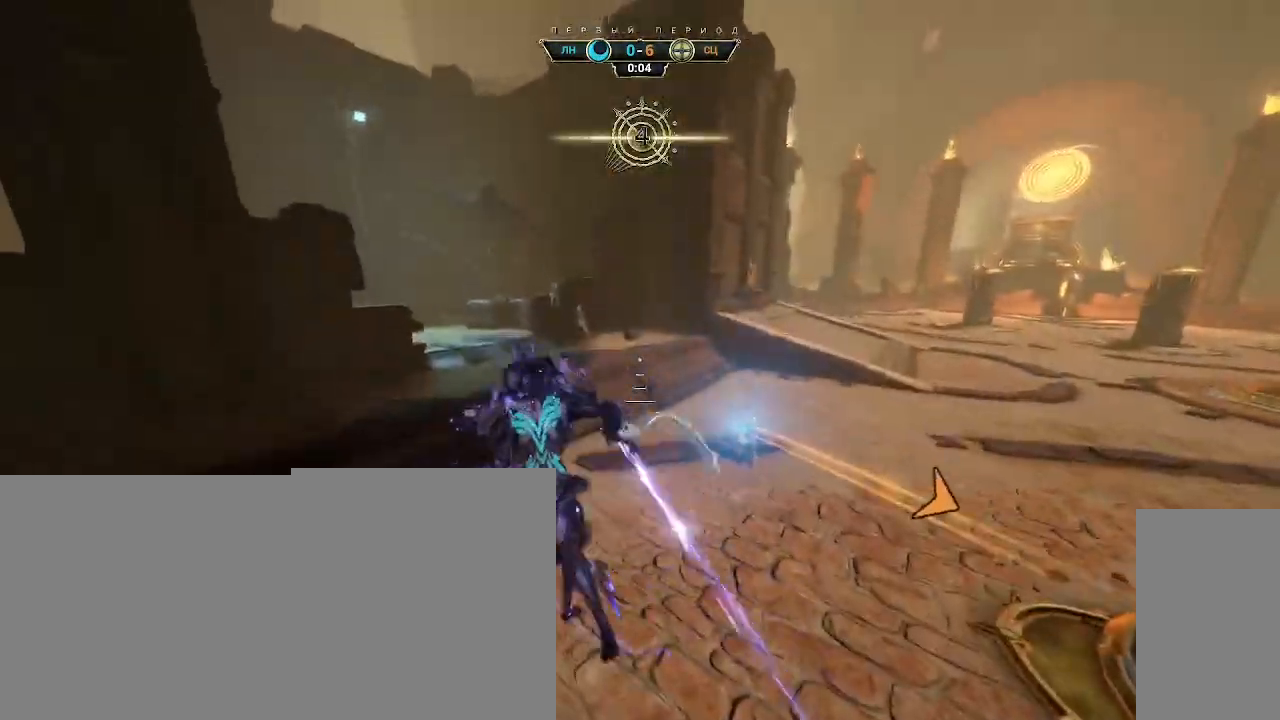
{"keys": ["w"], "mouse": [], "events": [[117, "mouse_right", "down"], [117, "w", "down"], [250, "mouse_right", "up"], [267, "d", "up"], [350, "e", "down"], [450, "e", "up"]]}
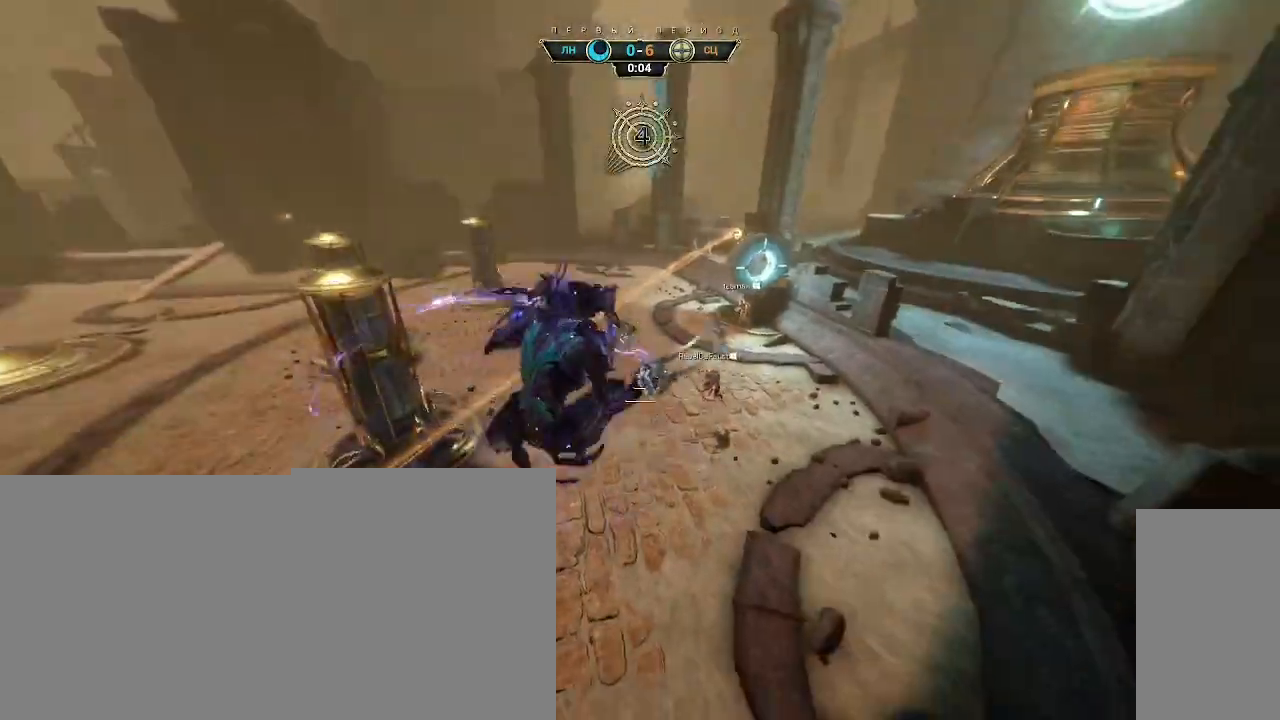
{"keys": ["w"], "mouse": [], "events": [[167, "d", "down"], [283, "d", "up"]]}
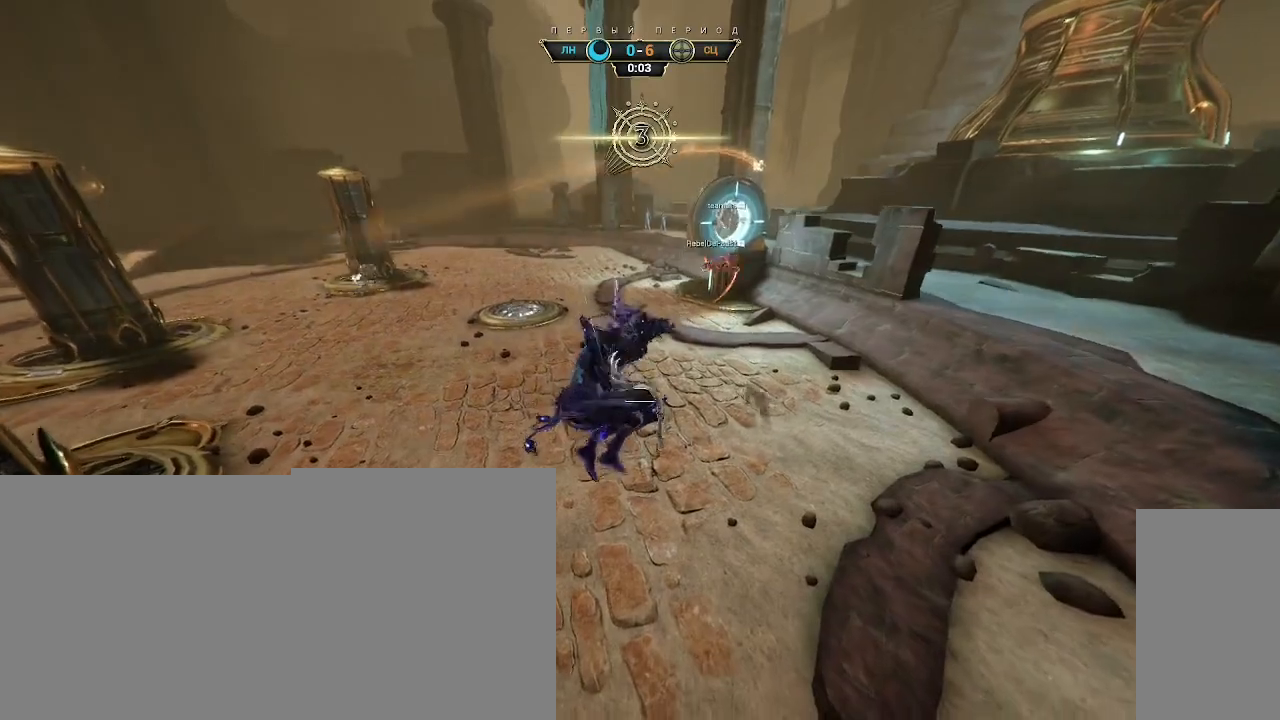
{"keys": ["w"], "mouse": [], "events": [[233, "ctrl", "down"], [350, "ctrl", "up"]]}
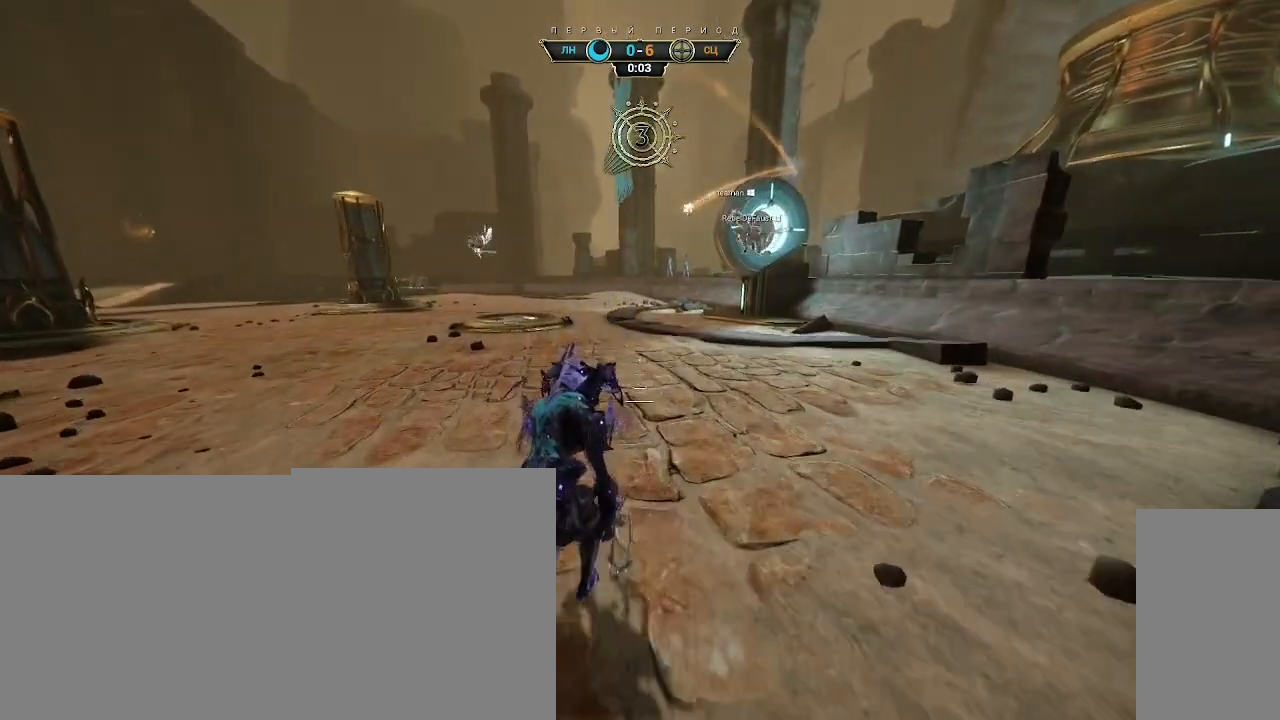
{"keys": [], "mouse": [], "events": [[233, "w", "up"]]}
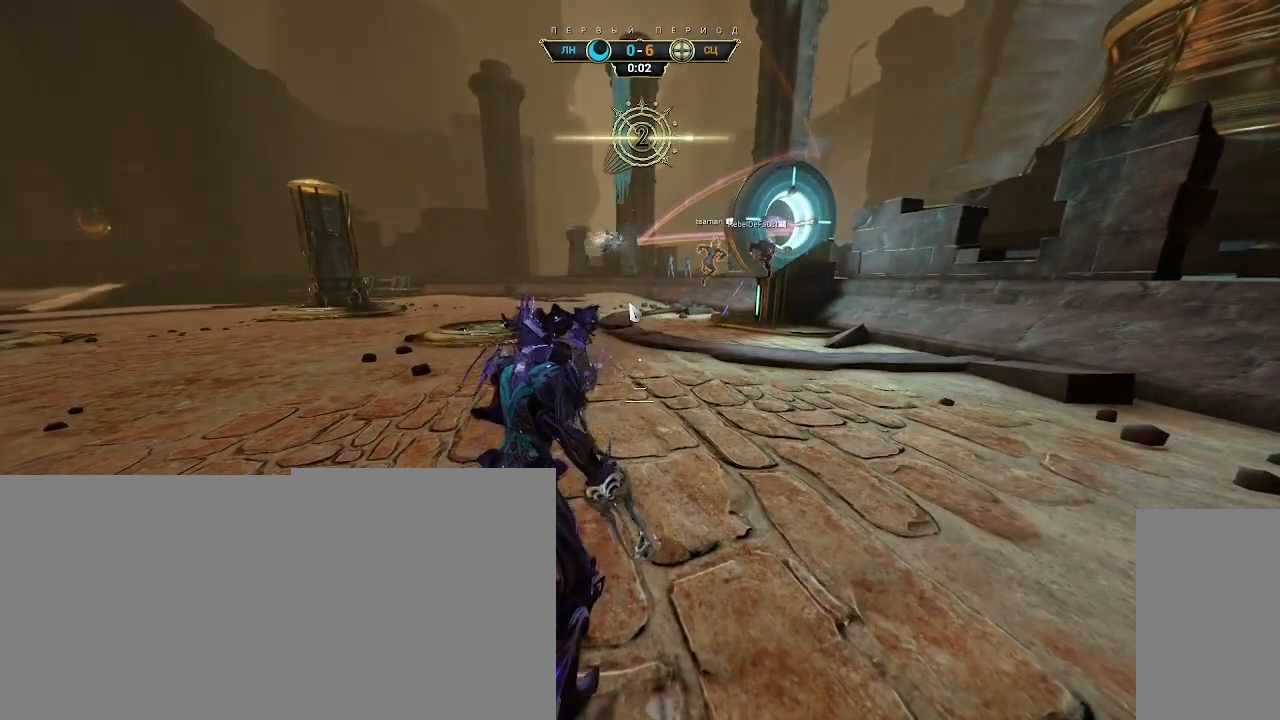
{"keys": [], "mouse": [], "events": []}
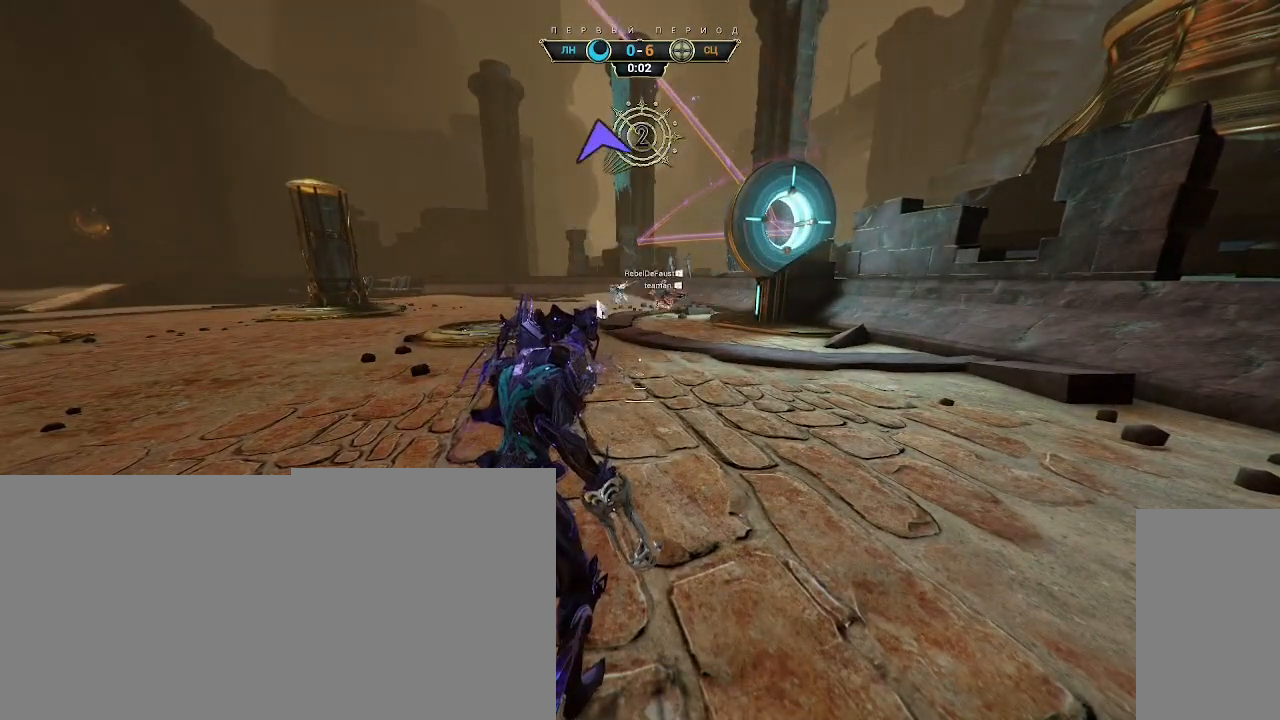
{"keys": [], "mouse": [], "events": []}
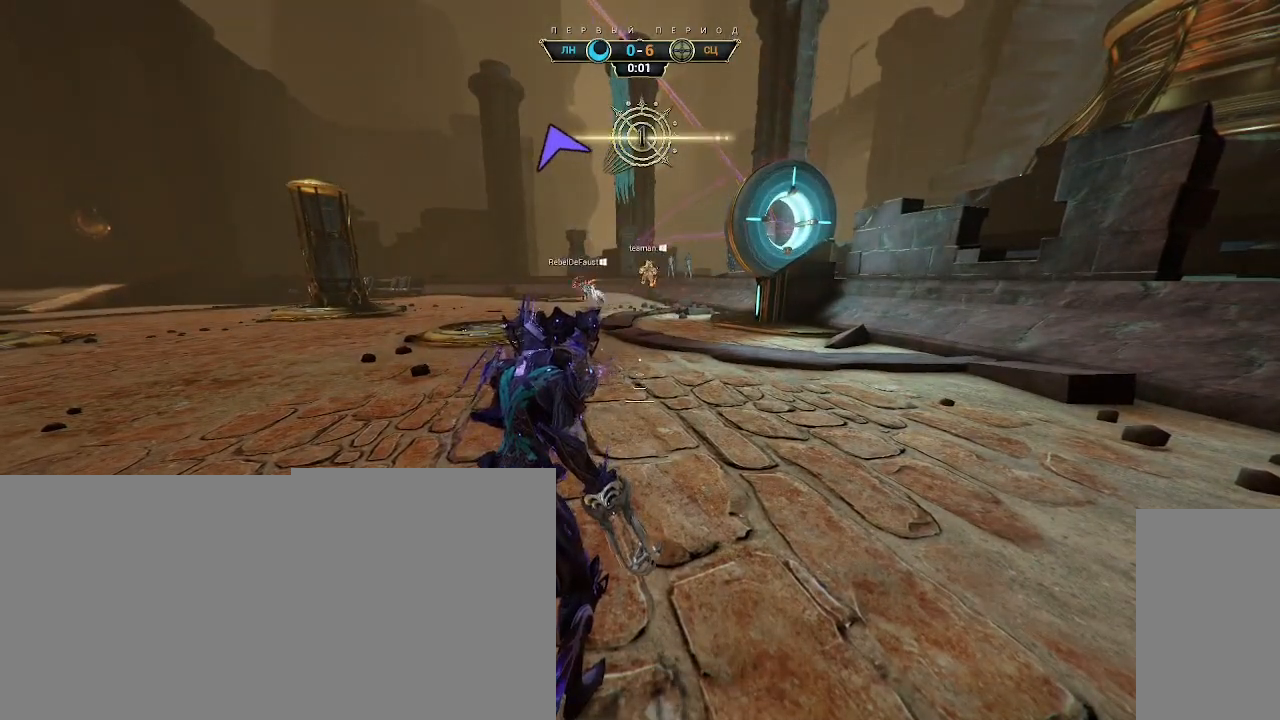
{"keys": [], "mouse": ["left"], "events": [[33, "mouse_left", "down"], [133, "mouse_left", "up"], [417, "mouse_left", "down"]]}
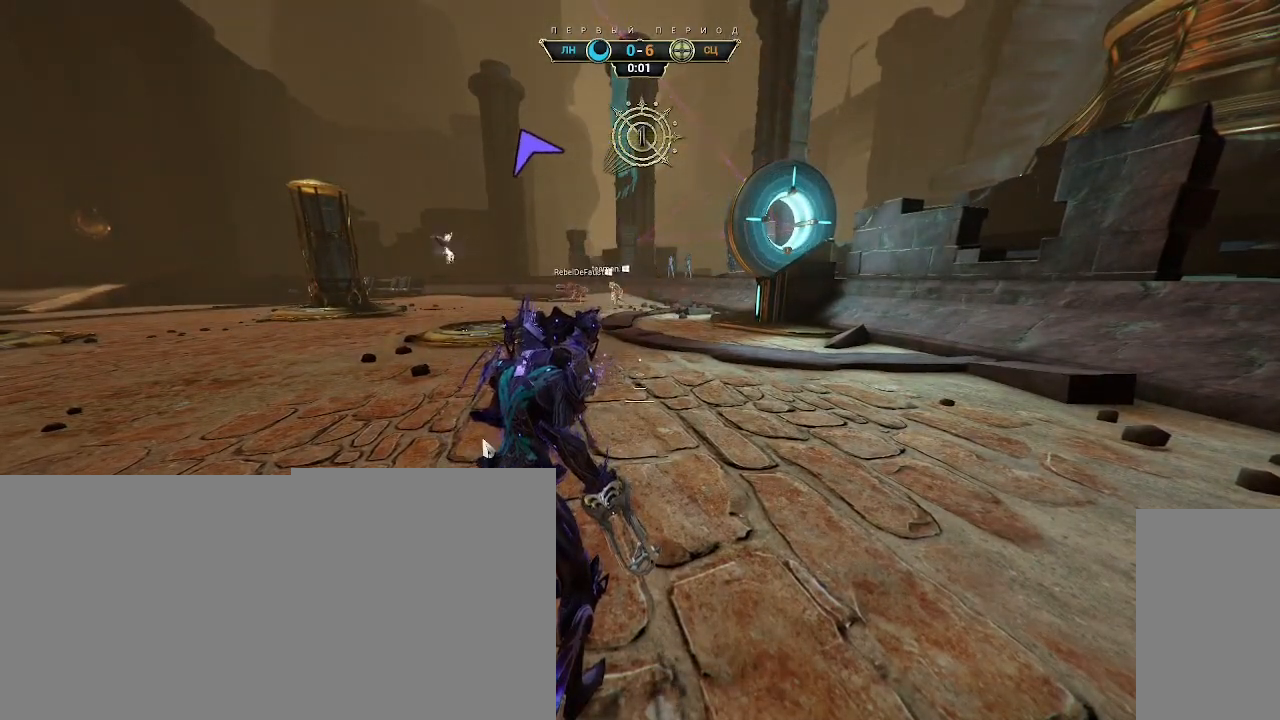
{"keys": [], "mouse": [], "events": [[17, "mouse_left", "up"]]}
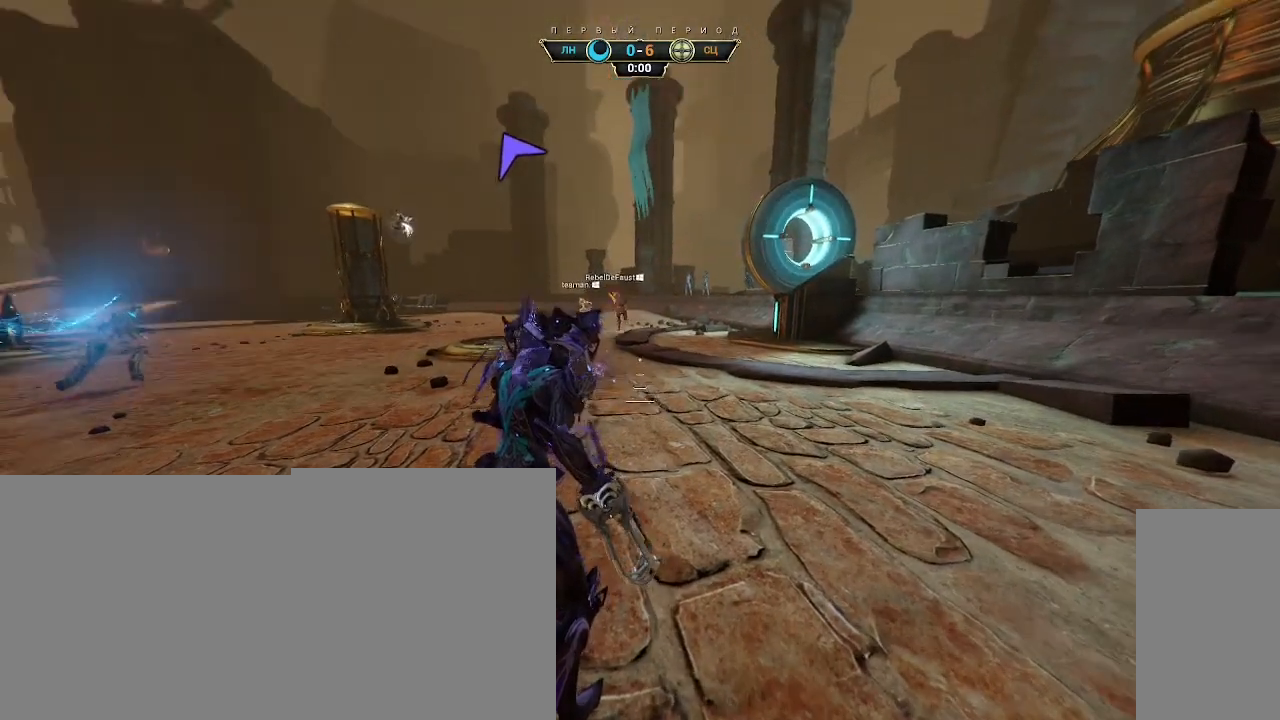
{"keys": ["d", "w"], "mouse": [], "events": [[217, "w", "down"], [500, "d", "down"]]}
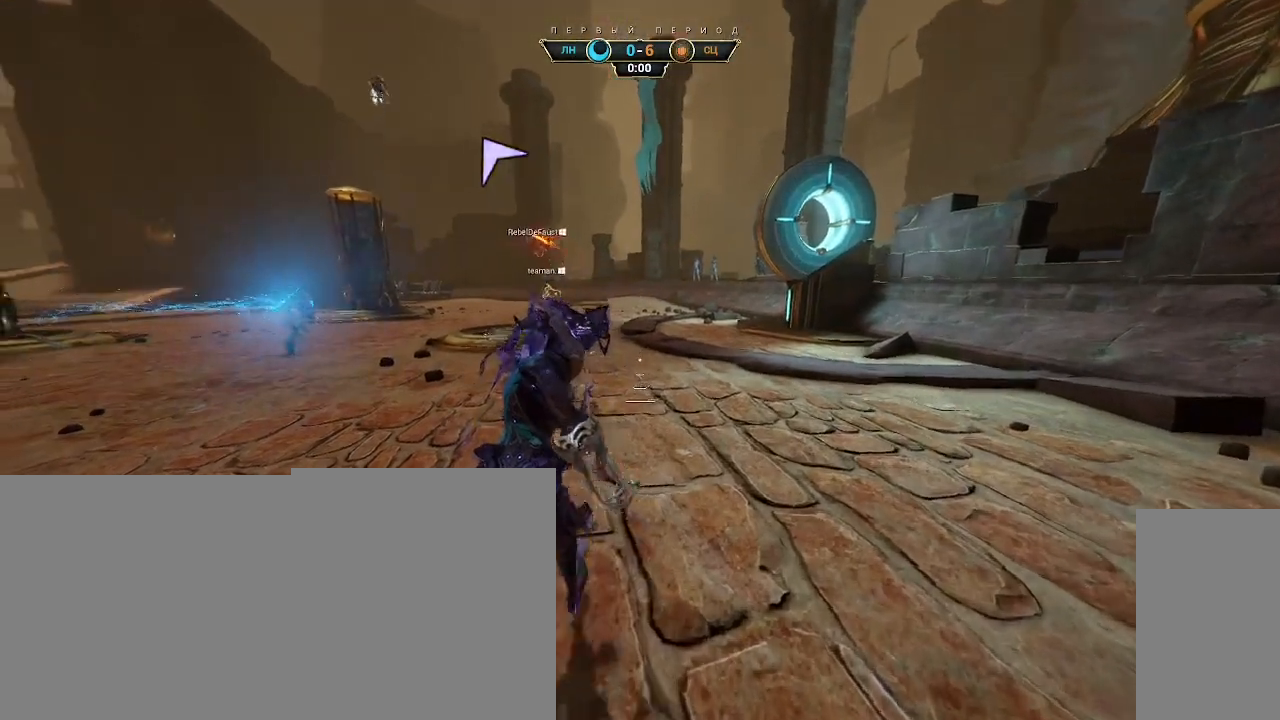
{"keys": ["d", "w"], "mouse": [], "events": [[50, "ctrl", "down"], [167, "ctrl", "up"]]}
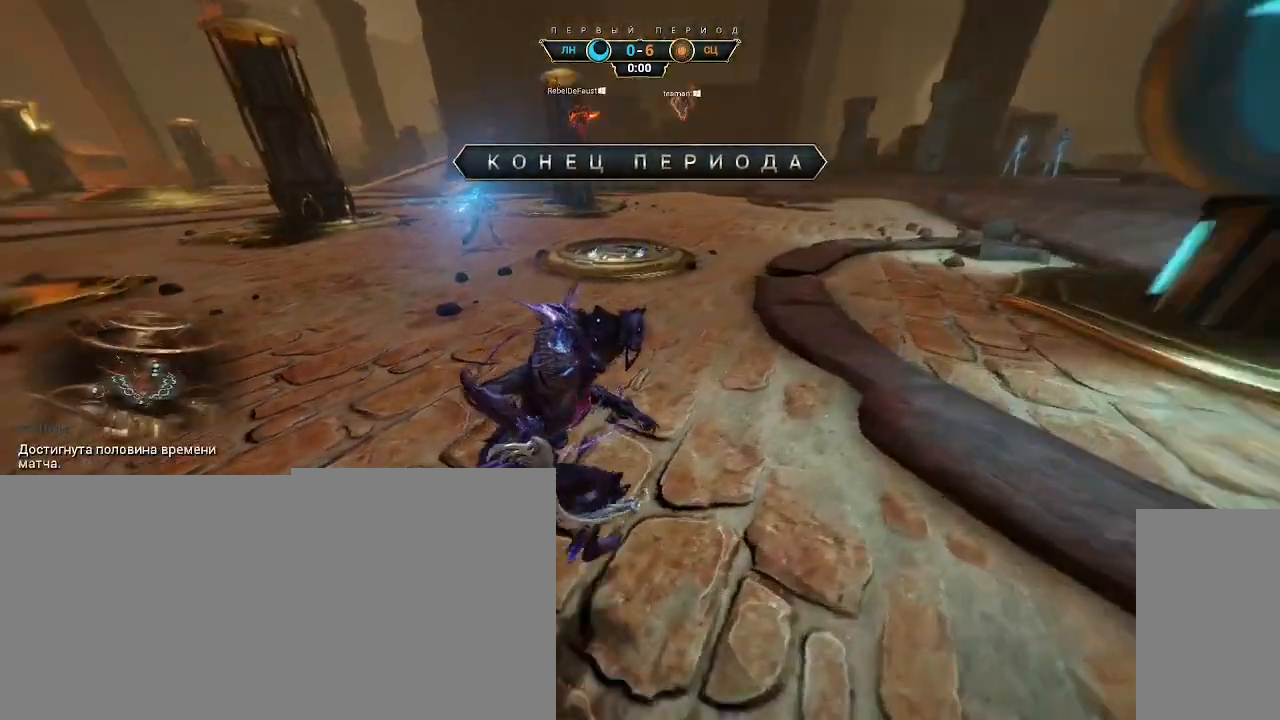
{"keys": [], "mouse": [], "events": [[67, "d", "up"], [233, "w", "up"]]}